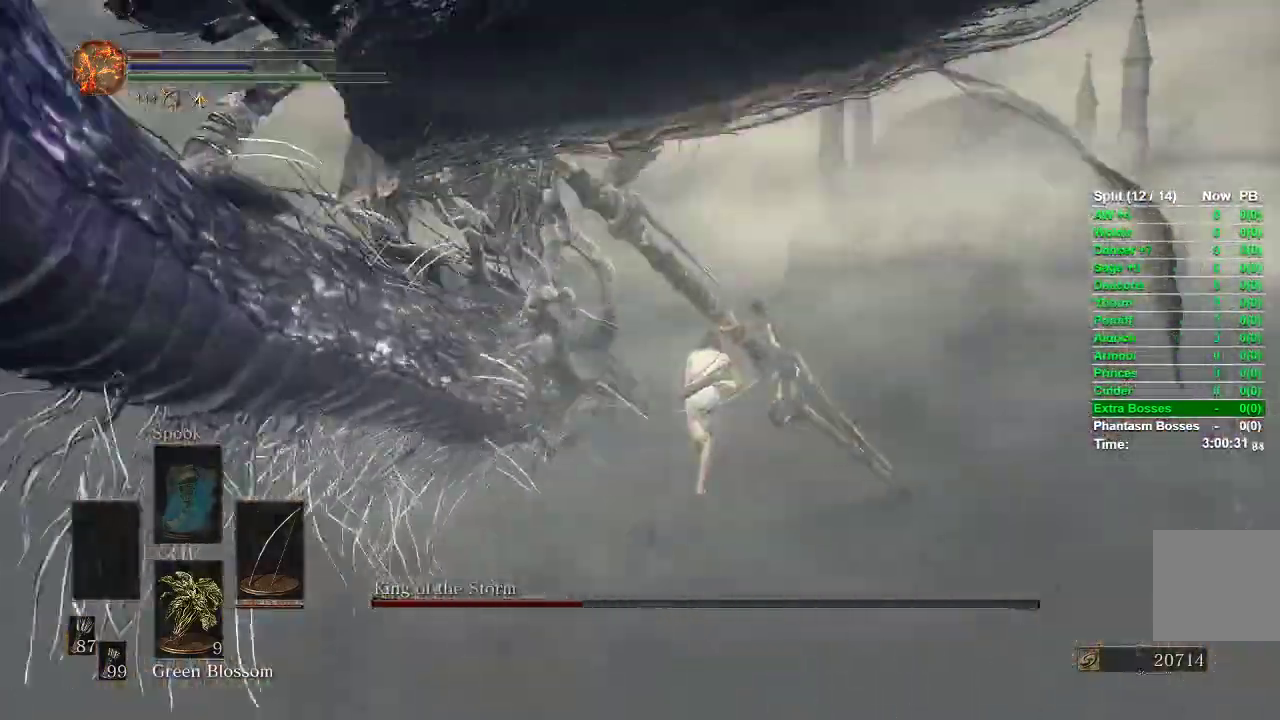
Gameplay with a controller (Xbox layout); each line is a JSON object with the inputs held at the frame after it. "events" lists button and stick changes between this image and that frame as [ms after this image, input, new state], when the widget could be followed in between.
{"buttons": ["B"], "left_stick": "down-right", "right_stick": "left", "events": [[217, "left_stick", "up-right"], [317, "left_stick", "right"], [483, "left_stick", "down-right"]]}
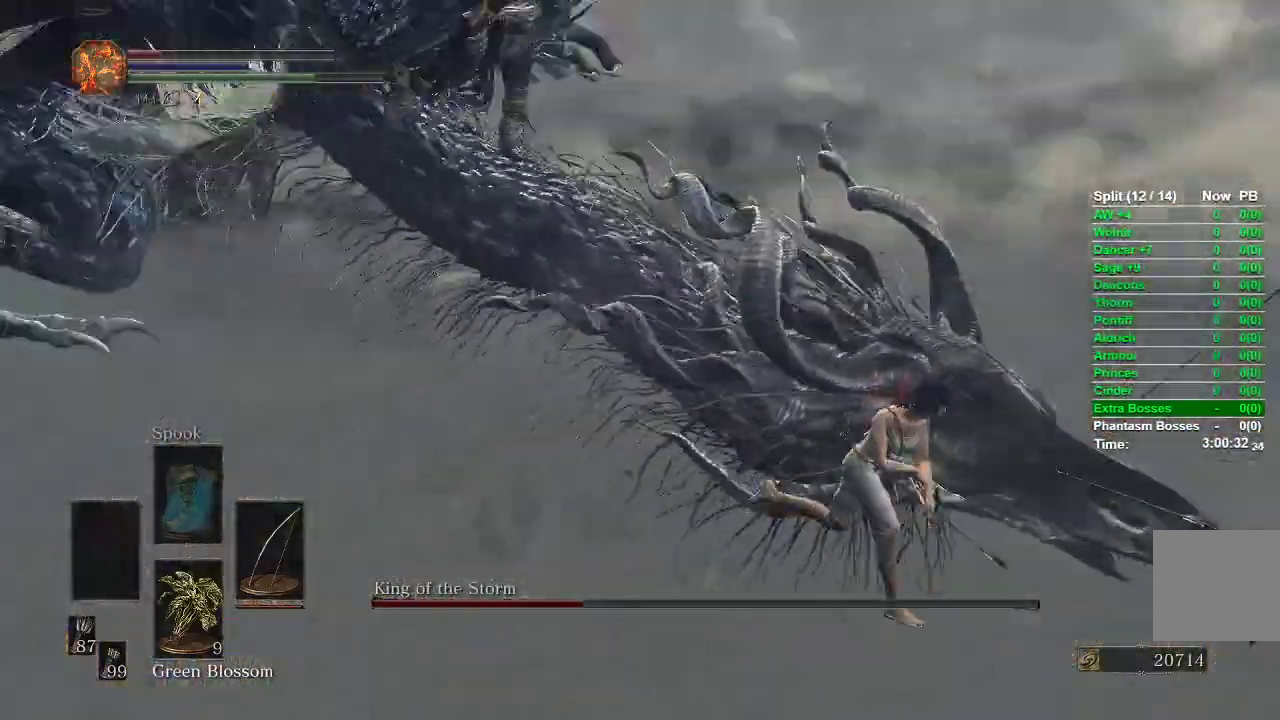
{"buttons": ["B"], "left_stick": "down", "right_stick": "up", "events": [[133, "left_stick", "down"], [133, "right_stick", "center"], [383, "right_stick", "up"]]}
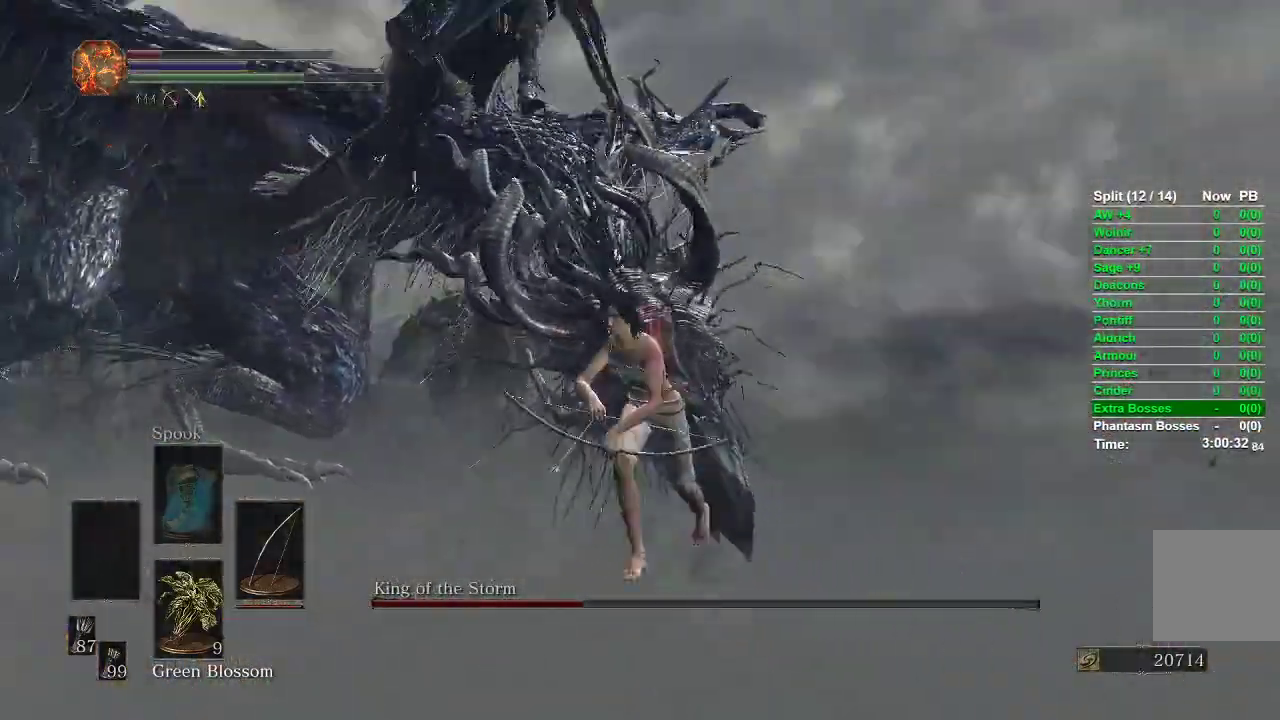
{"buttons": ["B"], "left_stick": "down", "right_stick": "center", "events": [[117, "right_stick", "center"], [283, "right_stick", "left"], [433, "right_stick", "center"]]}
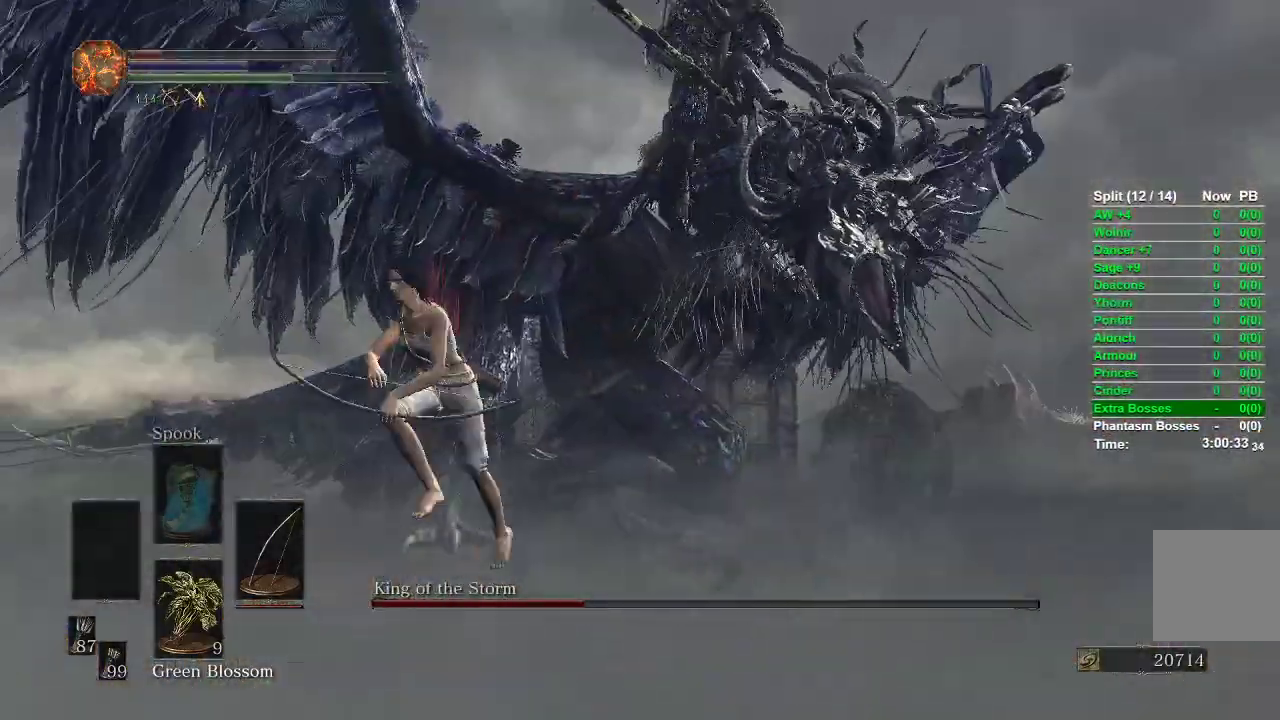
{"buttons": ["B"], "left_stick": "down", "right_stick": "center", "events": [[250, "right_stick", "right"], [367, "right_stick", "center"]]}
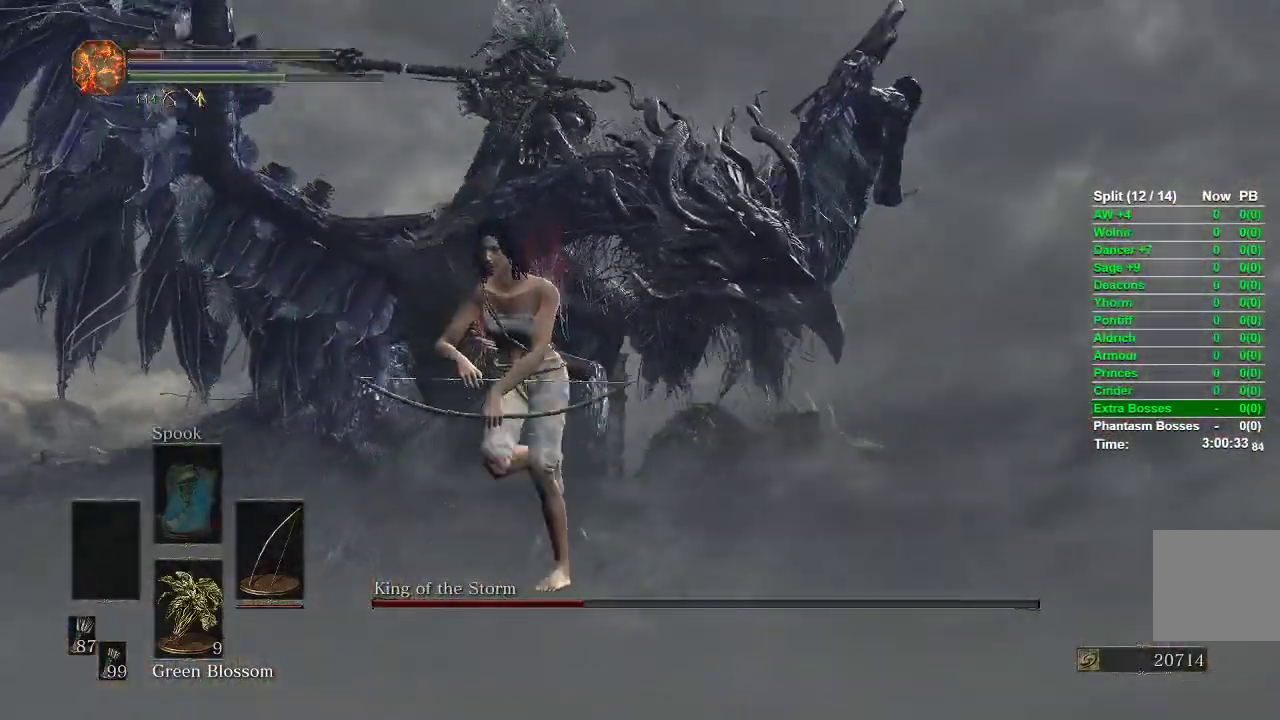
{"buttons": [], "left_stick": "down", "right_stick": "center", "events": [[283, "B", "up"]]}
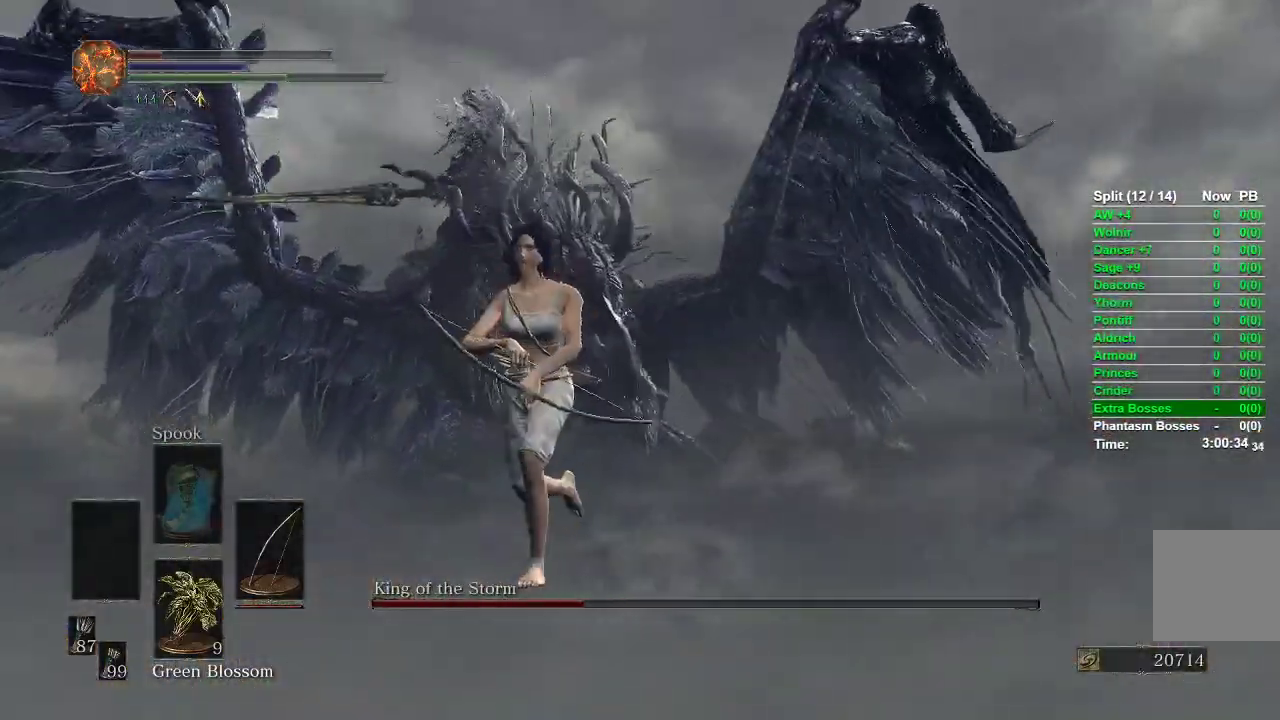
{"buttons": [], "left_stick": "down-left", "right_stick": "center", "events": [[183, "right_stick", "down"], [300, "left_stick", "down-left"], [300, "right_stick", "center"]]}
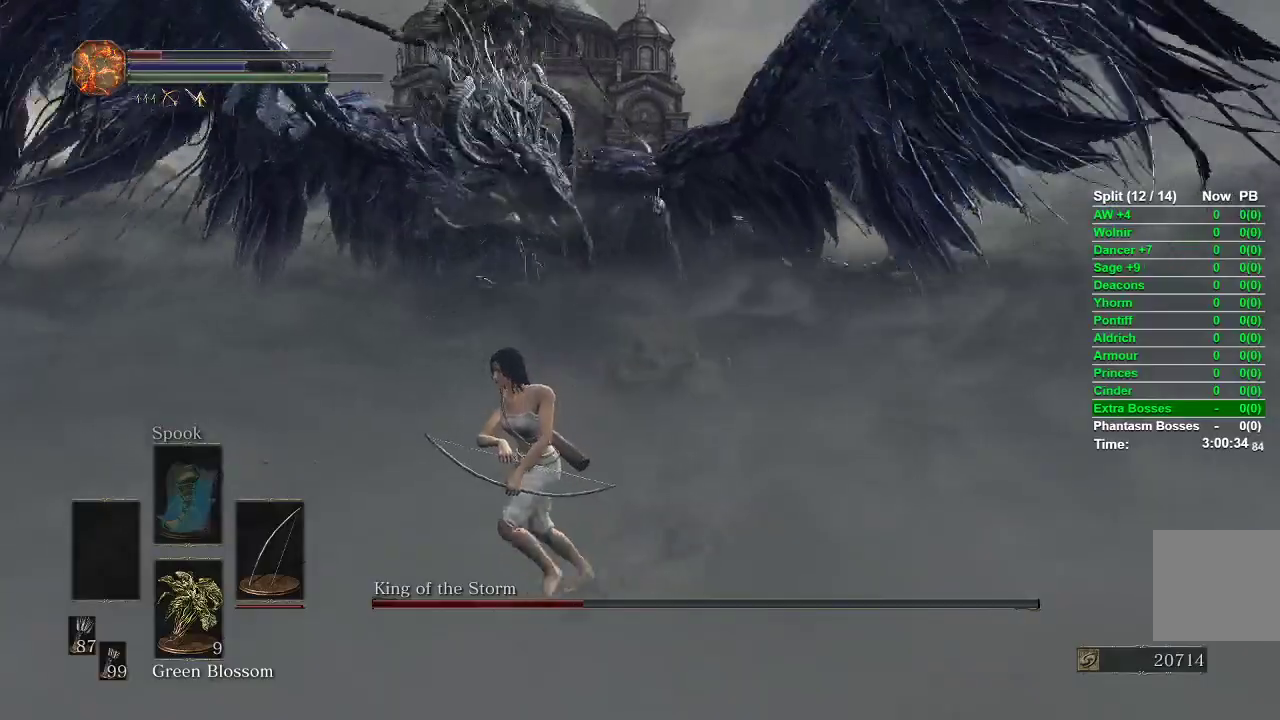
{"buttons": [], "left_stick": "down-right", "right_stick": "center", "events": [[133, "left_stick", "down"], [417, "left_stick", "down-right"]]}
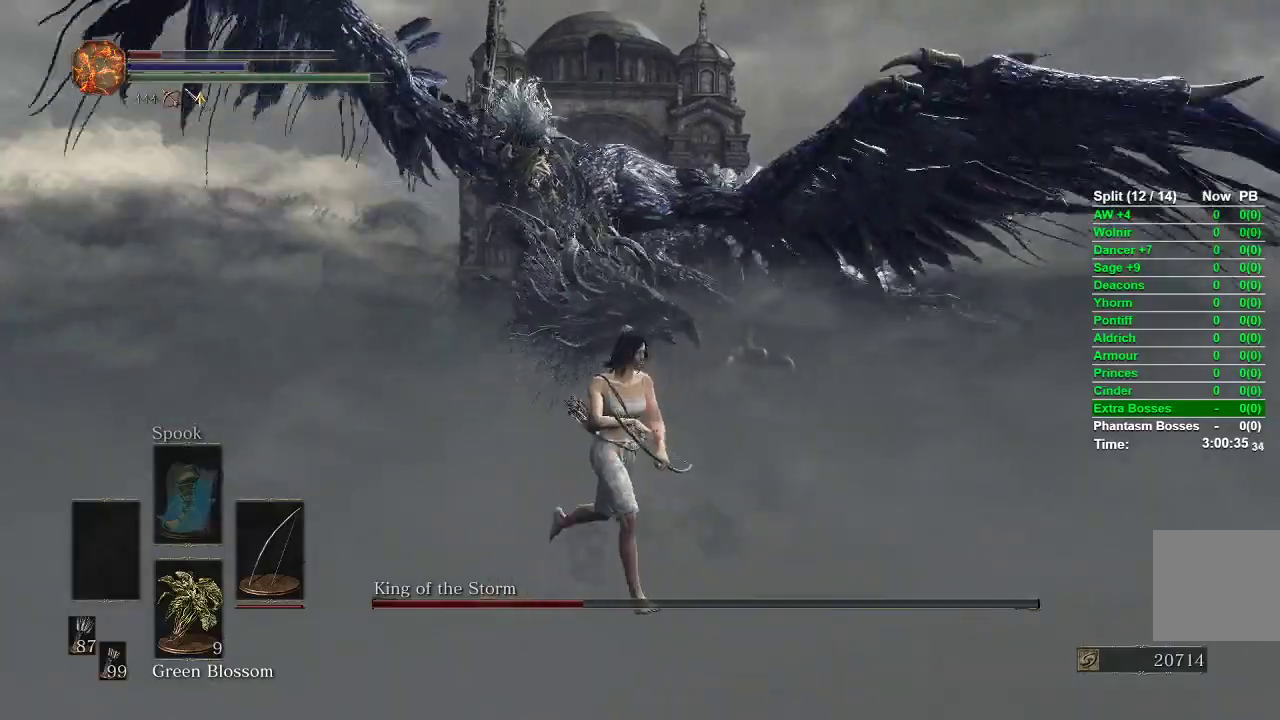
{"buttons": [], "left_stick": "down-right", "right_stick": "center", "events": []}
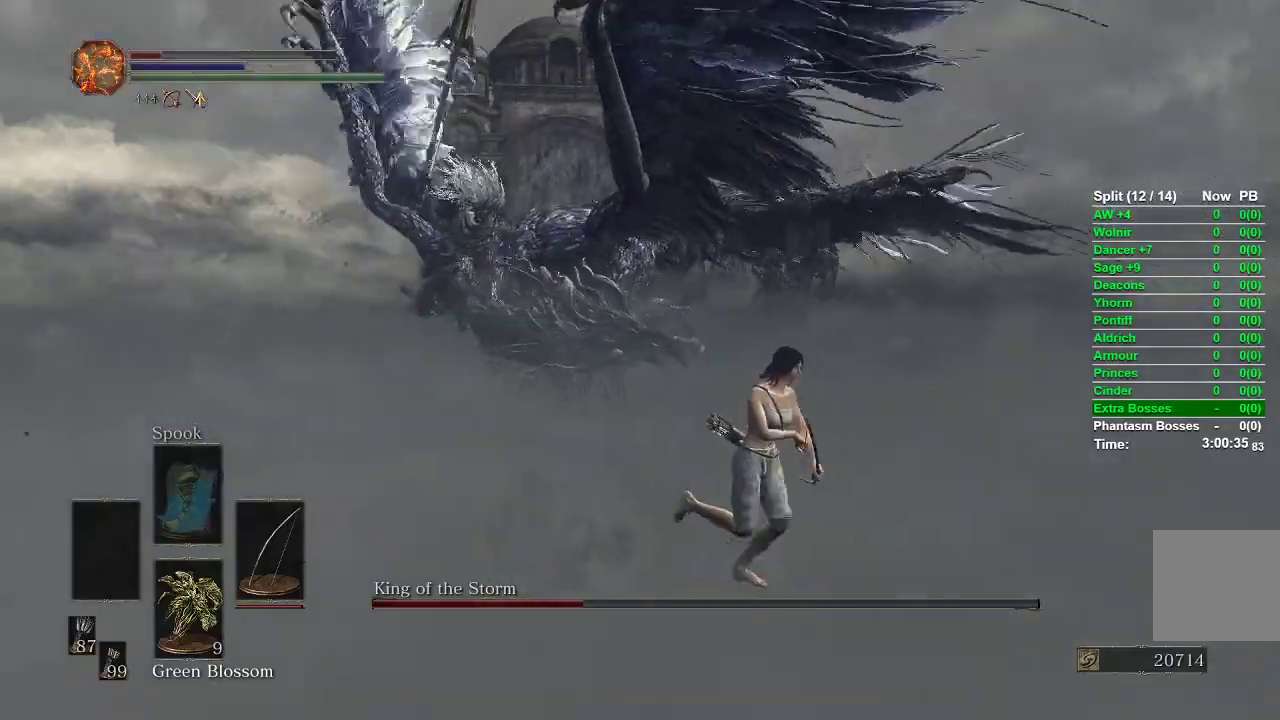
{"buttons": [], "left_stick": "left", "right_stick": "center", "events": [[167, "left_stick", "down-left"], [283, "B", "down"], [300, "left_stick", "left"], [367, "B", "up"]]}
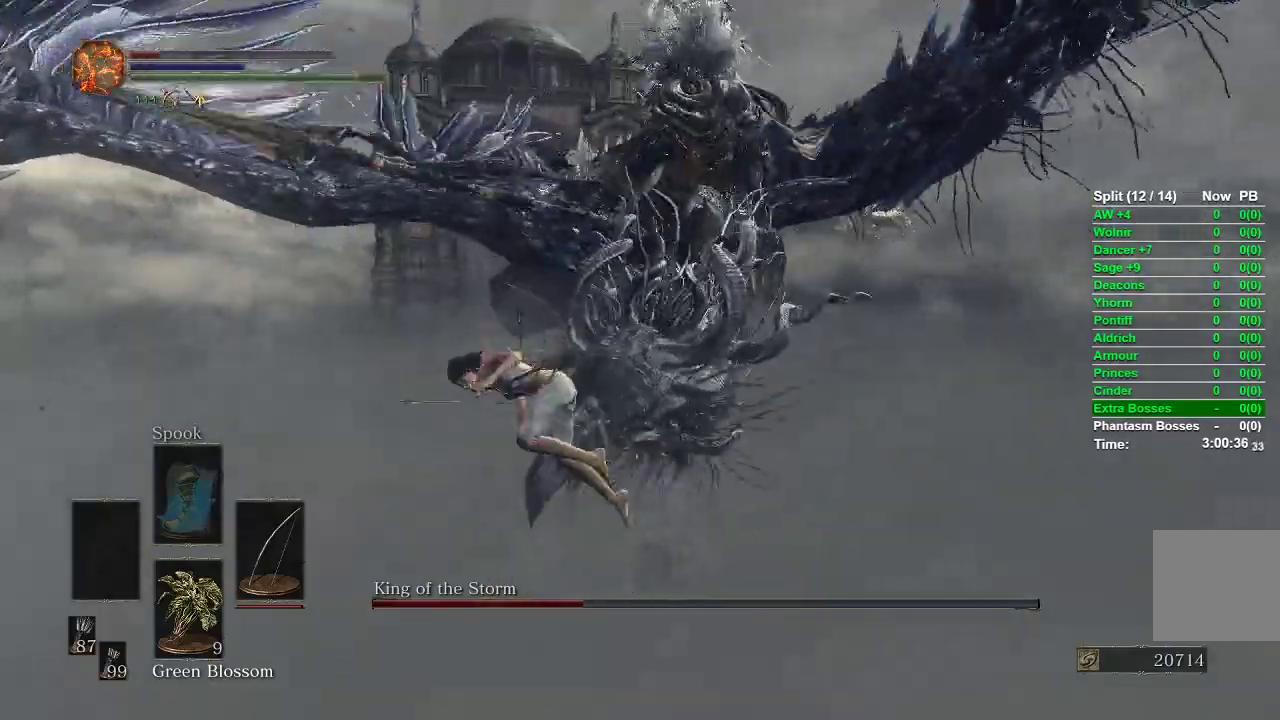
{"buttons": [], "left_stick": "down", "right_stick": "center", "events": [[17, "right_stick", "right"], [300, "right_stick", "center"], [317, "left_stick", "down"]]}
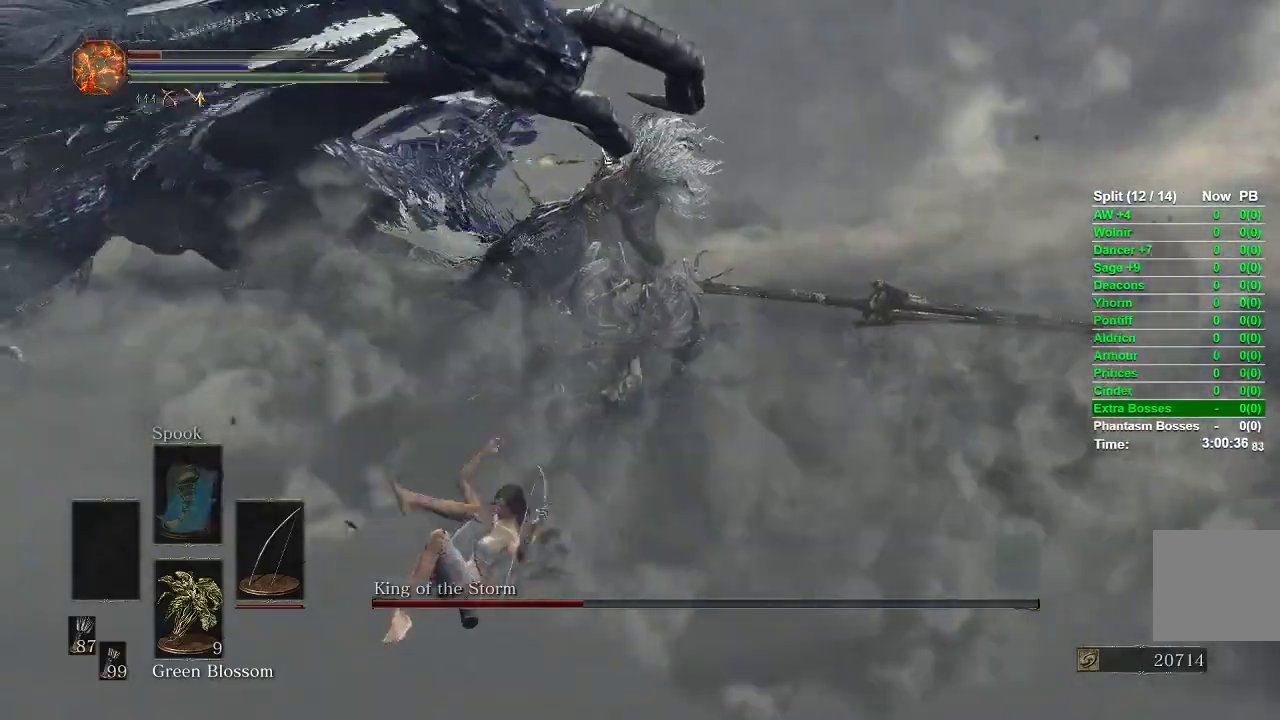
{"buttons": [], "left_stick": "down", "right_stick": "center", "events": [[117, "right_stick", "left"], [200, "right_stick", "center"]]}
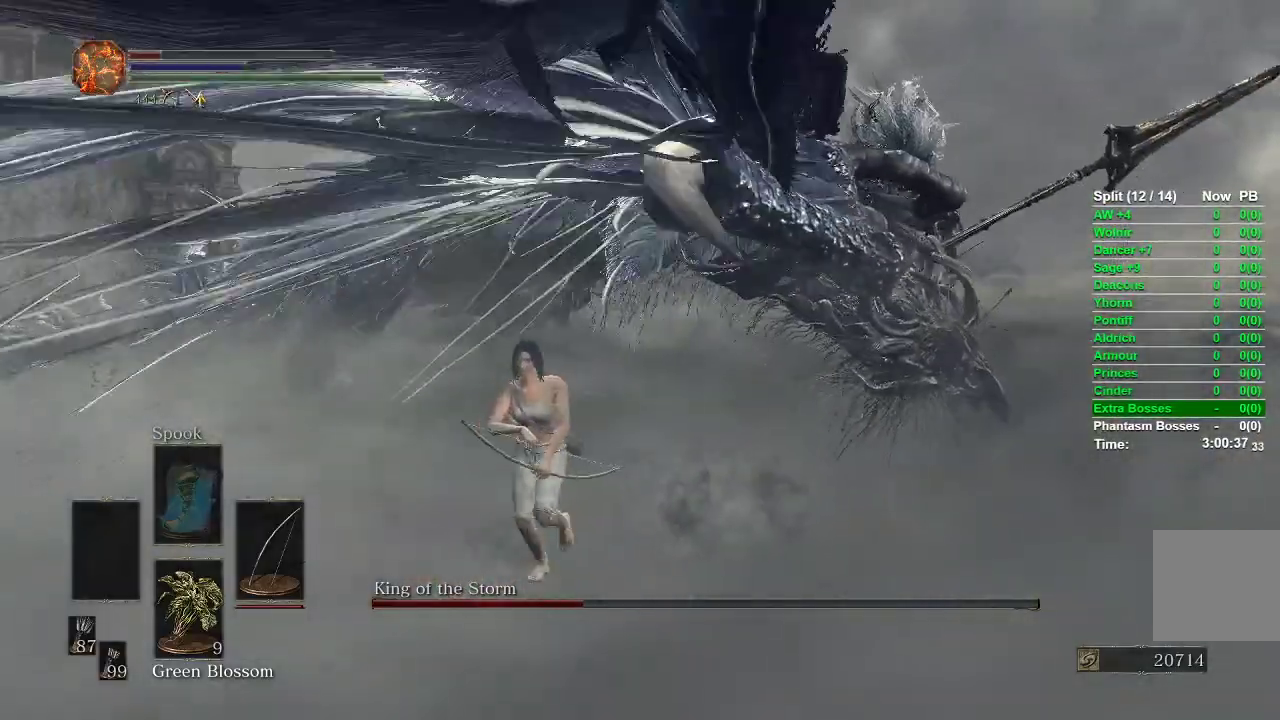
{"buttons": [], "left_stick": "down-right", "right_stick": "left", "events": [[300, "B", "down"], [350, "left_stick", "down-right"], [383, "B", "up"], [417, "right_stick", "left"]]}
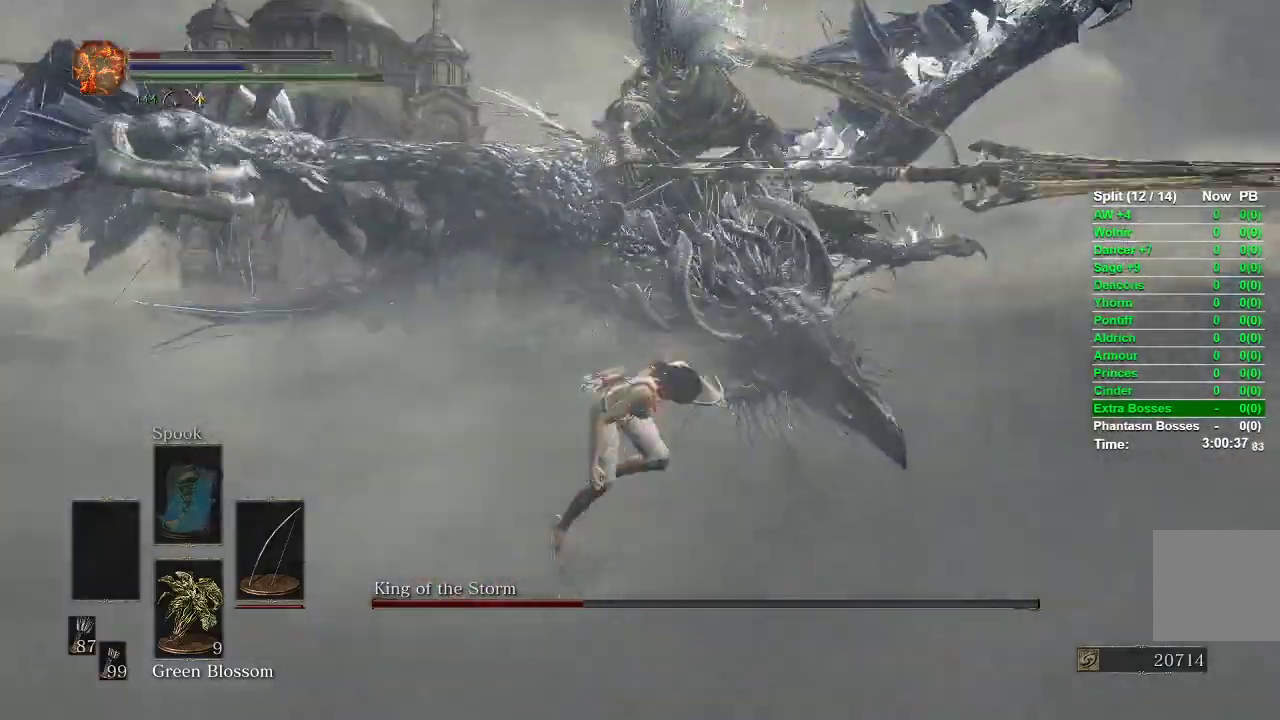
{"buttons": [], "left_stick": "down", "right_stick": "center", "events": [[150, "left_stick", "center"], [167, "right_stick", "center"], [333, "right_stick", "up-right"], [350, "left_stick", "down"], [500, "right_stick", "center"]]}
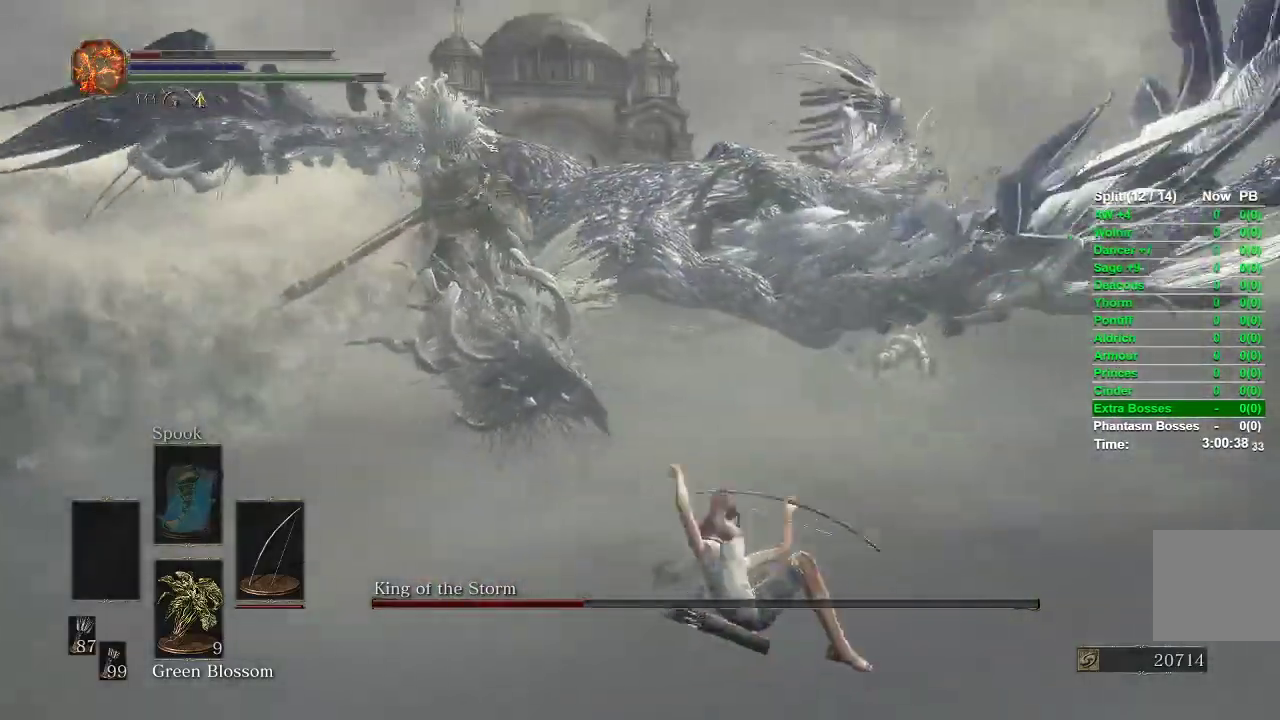
{"buttons": ["R1"], "left_stick": "up-left", "right_stick": "center", "events": [[17, "left_stick", "down-right"], [183, "left_stick", "up"], [483, "left_stick", "up-left"], [500, "R1", "down"]]}
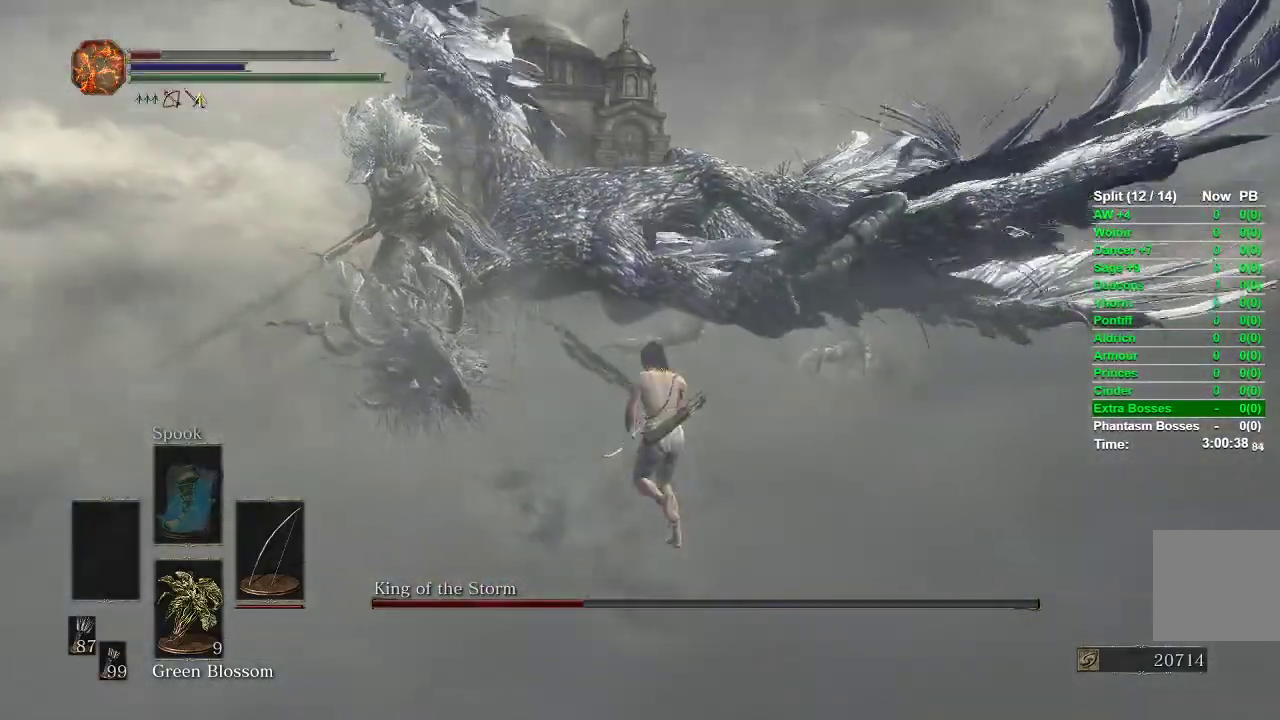
{"buttons": ["R1"], "left_stick": "up-left", "right_stick": "center", "events": [[183, "R3", "down"], [300, "R3", "up"]]}
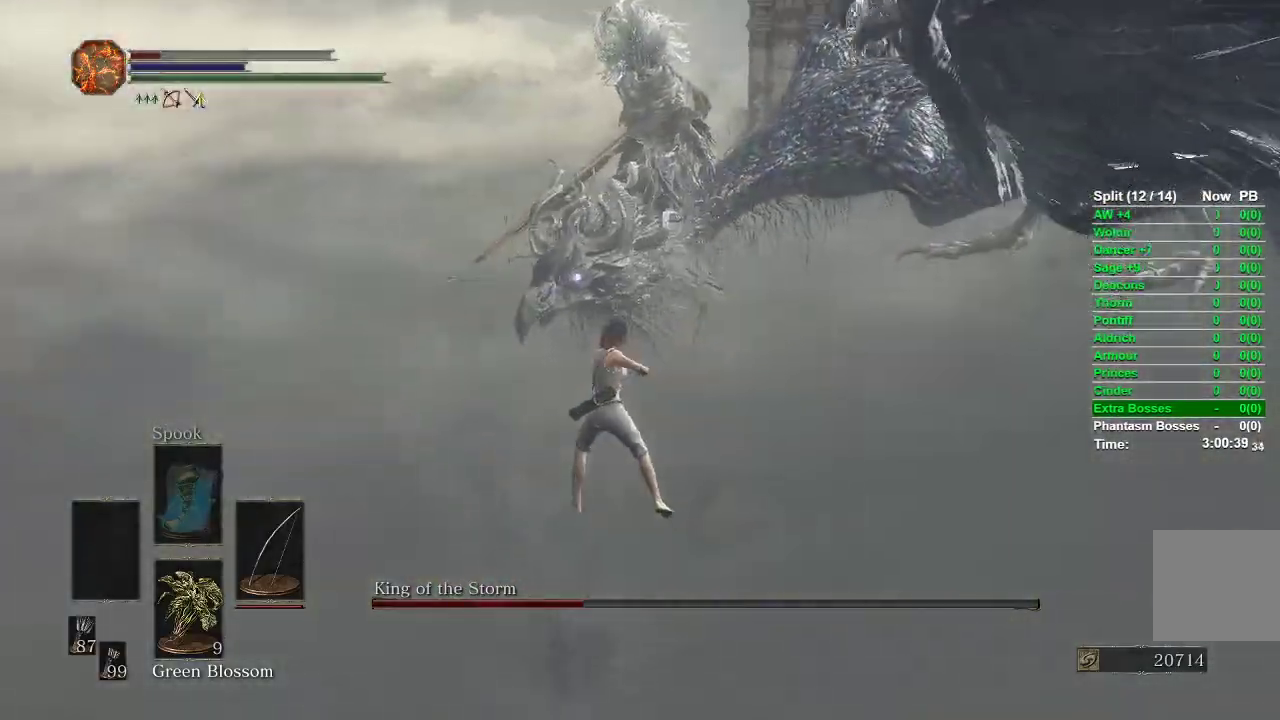
{"buttons": [], "left_stick": "center", "right_stick": "center", "events": [[50, "left_stick", "up"], [150, "R1", "up"], [417, "left_stick", "center"]]}
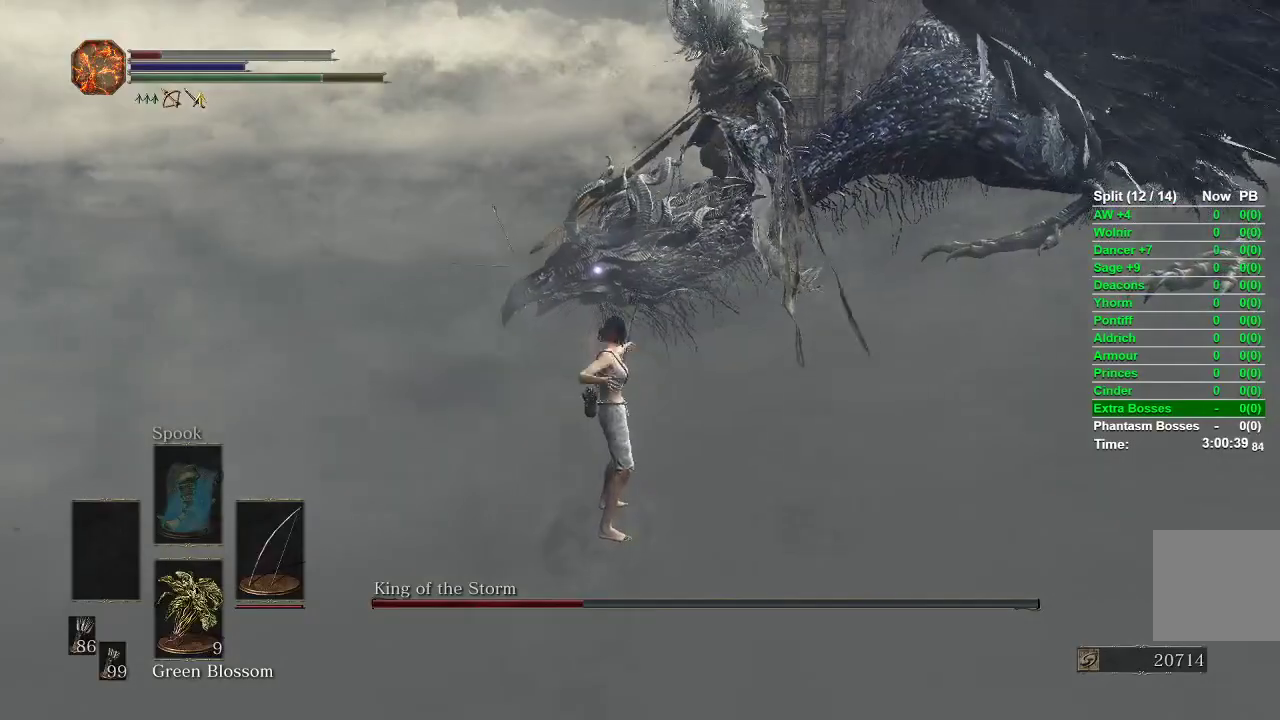
{"buttons": [], "left_stick": "up-left", "right_stick": "center", "events": [[333, "left_stick", "up-left"]]}
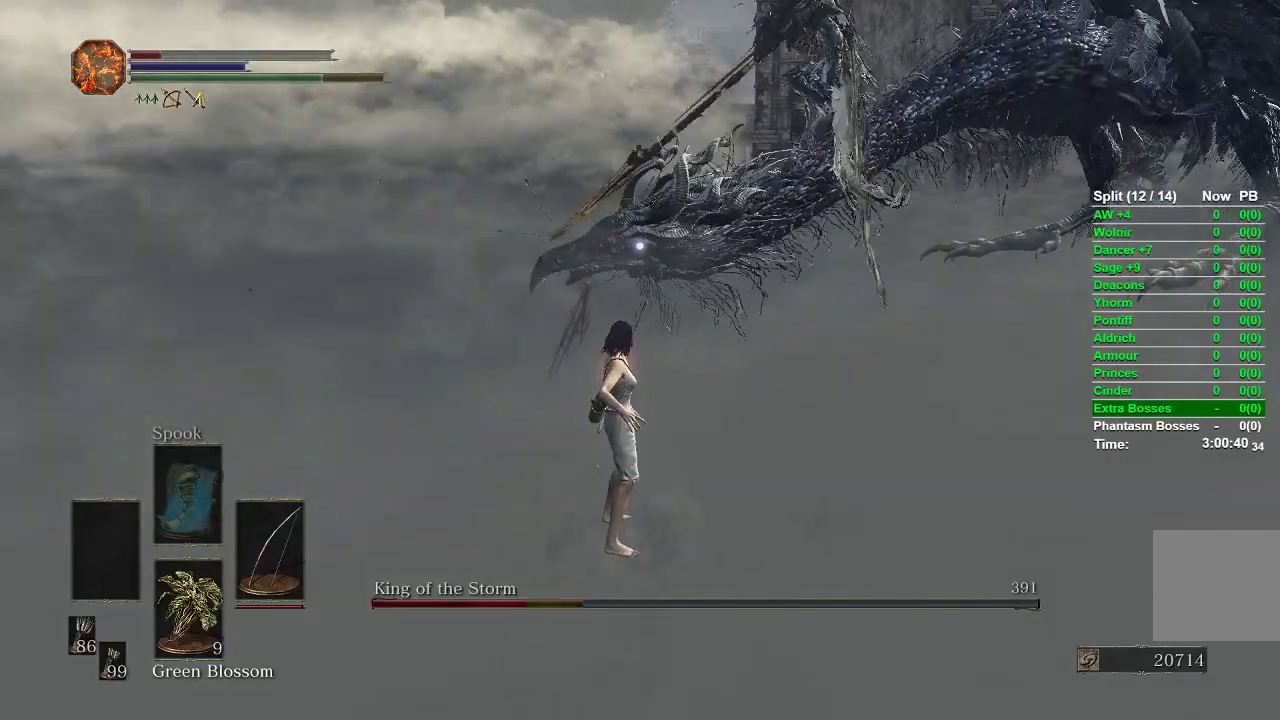
{"buttons": [], "left_stick": "up", "right_stick": "center", "events": [[333, "left_stick", "up"]]}
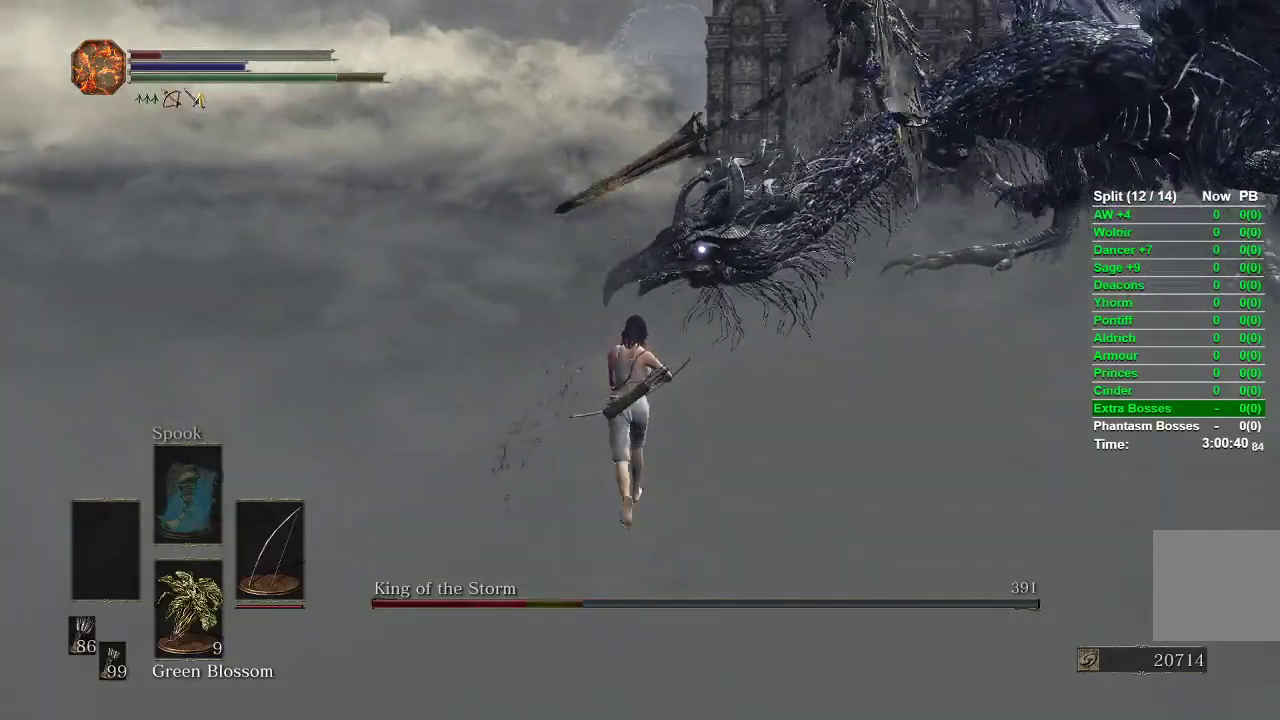
{"buttons": [], "left_stick": "center", "right_stick": "center", "events": [[133, "R3", "down"], [217, "R3", "up"], [217, "right_stick", "up-right"], [400, "right_stick", "center"], [483, "left_stick", "center"]]}
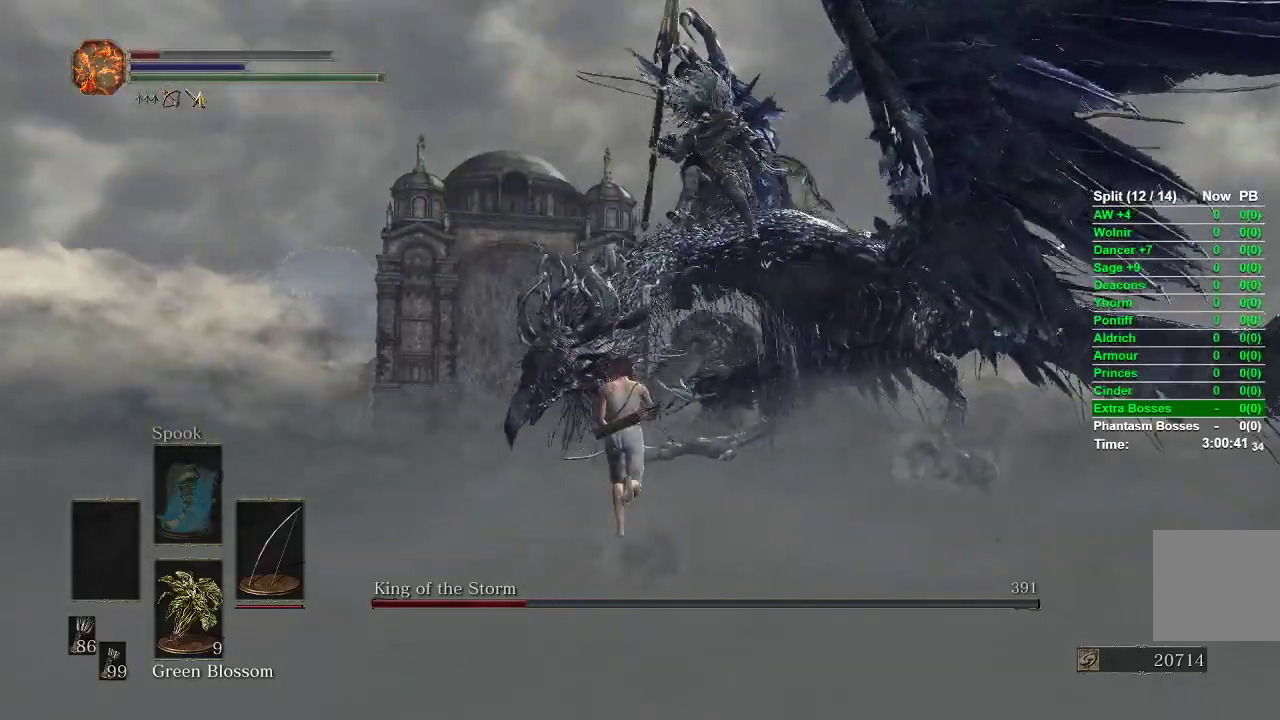
{"buttons": [], "left_stick": "down", "right_stick": "center", "events": [[167, "left_stick", "down"], [267, "right_stick", "right"], [367, "right_stick", "center"]]}
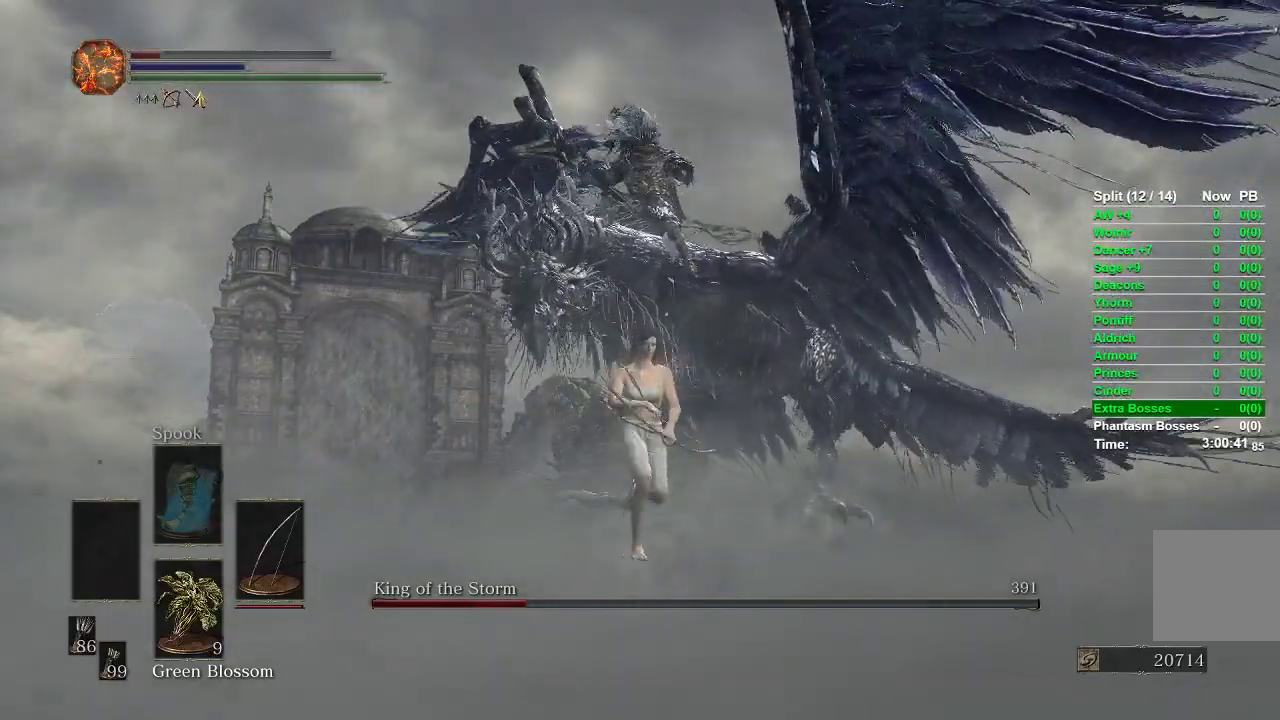
{"buttons": [], "left_stick": "down", "right_stick": "center", "events": []}
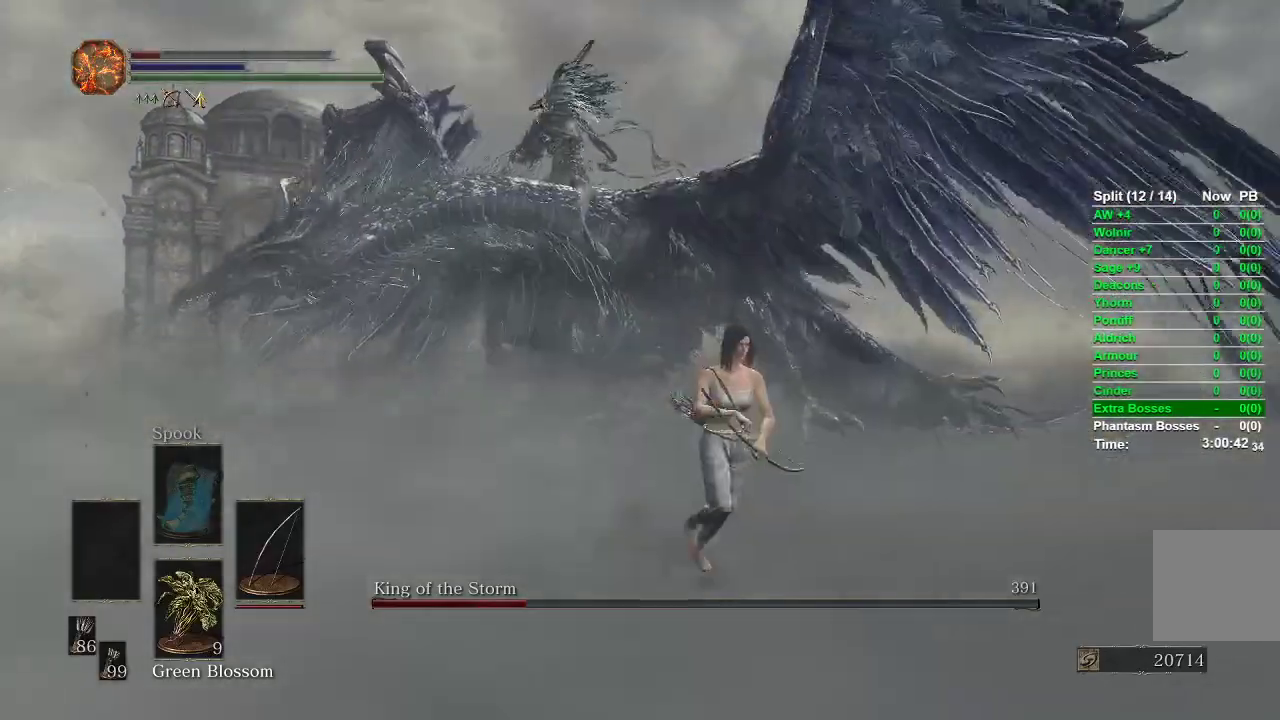
{"buttons": [], "left_stick": "down-left", "right_stick": "center", "events": [[467, "left_stick", "down-left"]]}
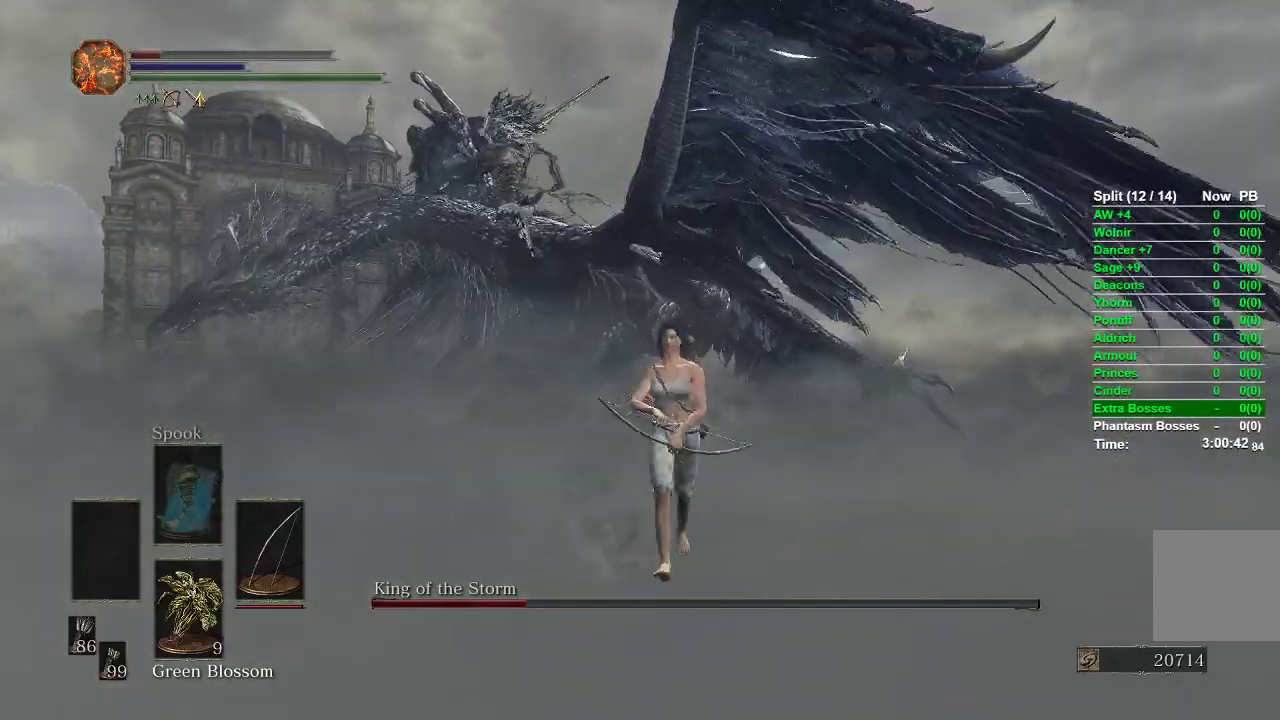
{"buttons": [], "left_stick": "down", "right_stick": "center", "events": [[50, "left_stick", "left"], [217, "left_stick", "up"], [300, "right_stick", "left"], [350, "left_stick", "right"], [450, "right_stick", "center"], [467, "left_stick", "down"]]}
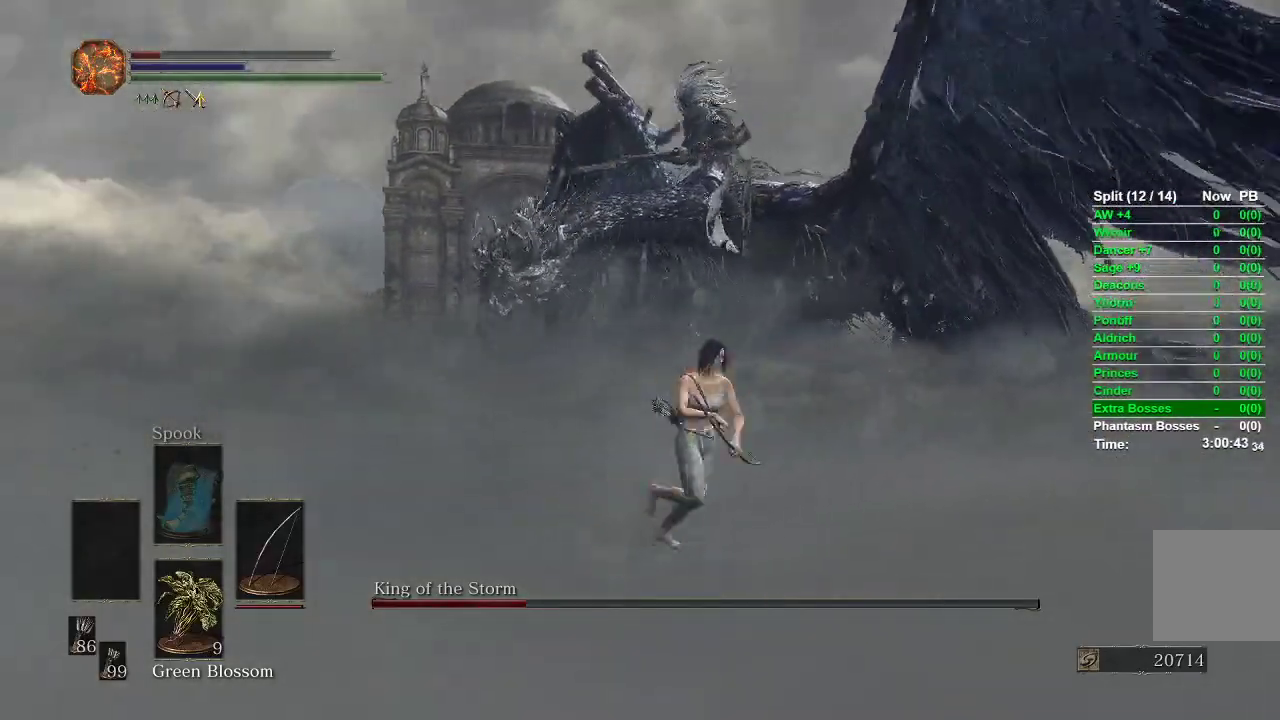
{"buttons": [], "left_stick": "down-right", "right_stick": "center", "events": [[33, "left_stick", "down-left"], [317, "left_stick", "down"], [367, "left_stick", "down-right"]]}
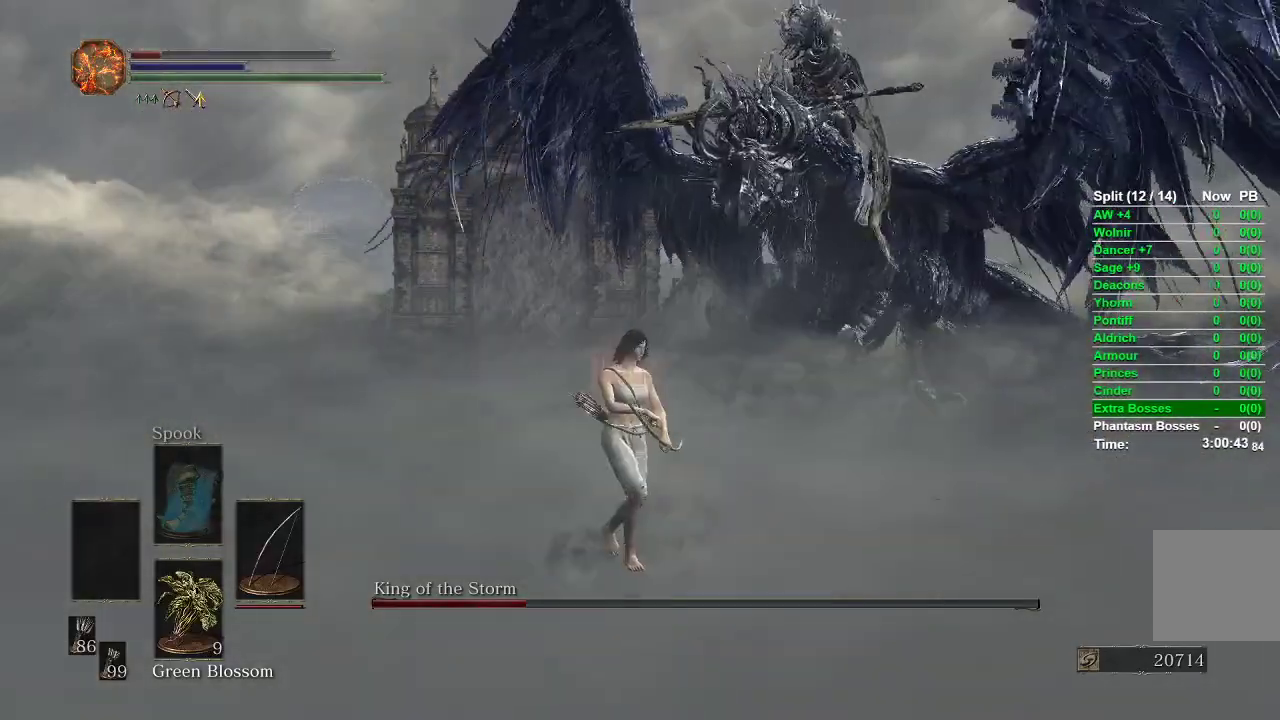
{"buttons": [], "left_stick": "down", "right_stick": "center", "events": [[300, "right_stick", "right"], [500, "left_stick", "down"], [500, "right_stick", "center"]]}
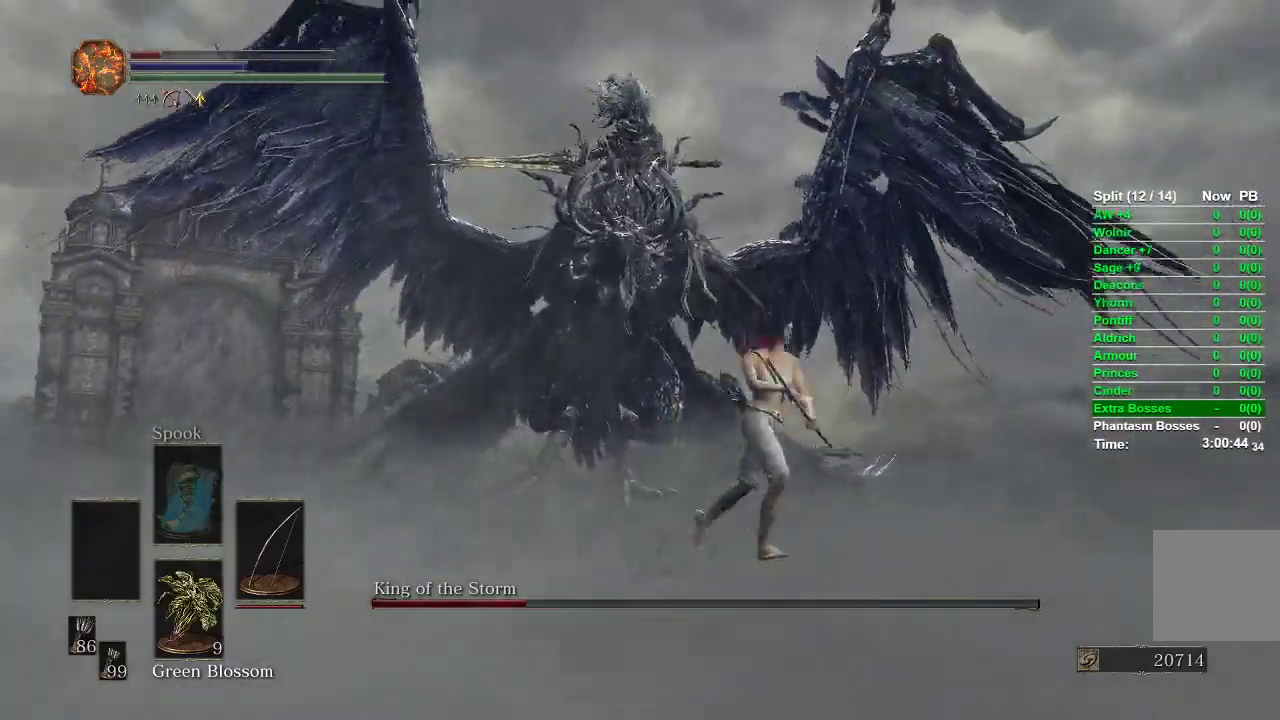
{"buttons": [], "left_stick": "down", "right_stick": "center", "events": []}
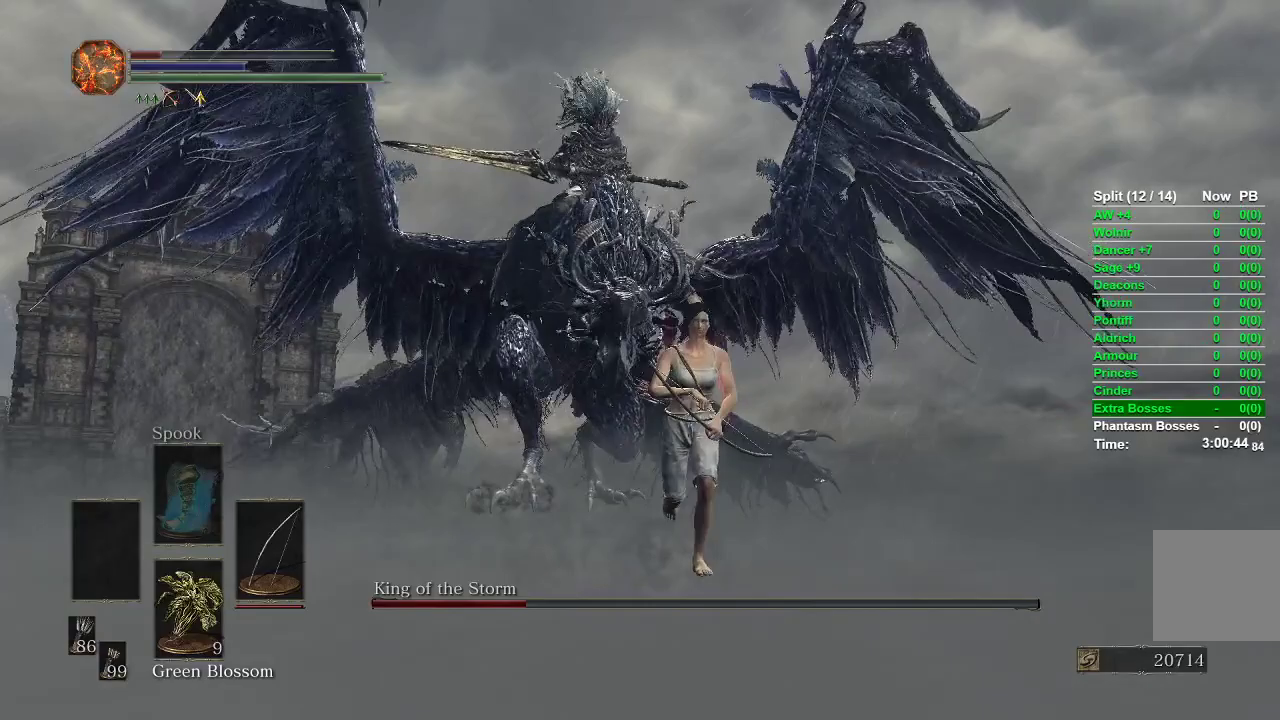
{"buttons": [], "left_stick": "left", "right_stick": "center", "events": [[267, "left_stick", "left"]]}
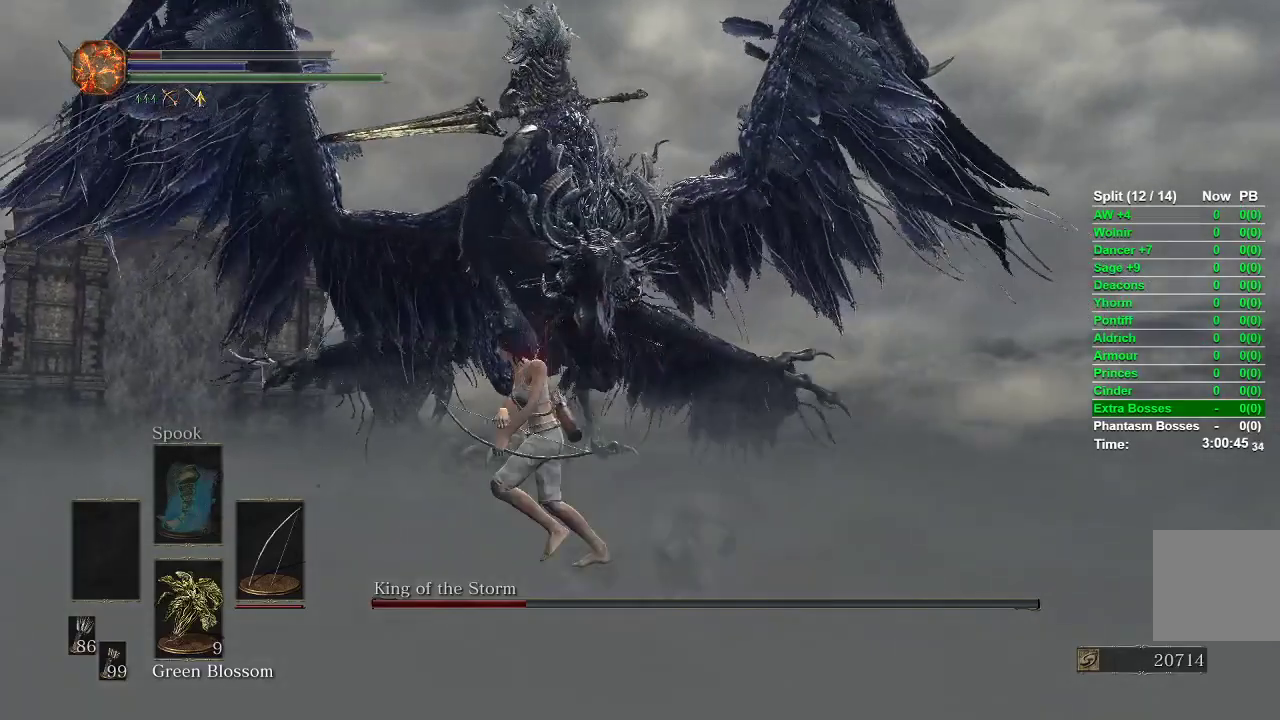
{"buttons": [], "left_stick": "down-right", "right_stick": "center", "events": [[83, "left_stick", "down"], [333, "left_stick", "down-right"]]}
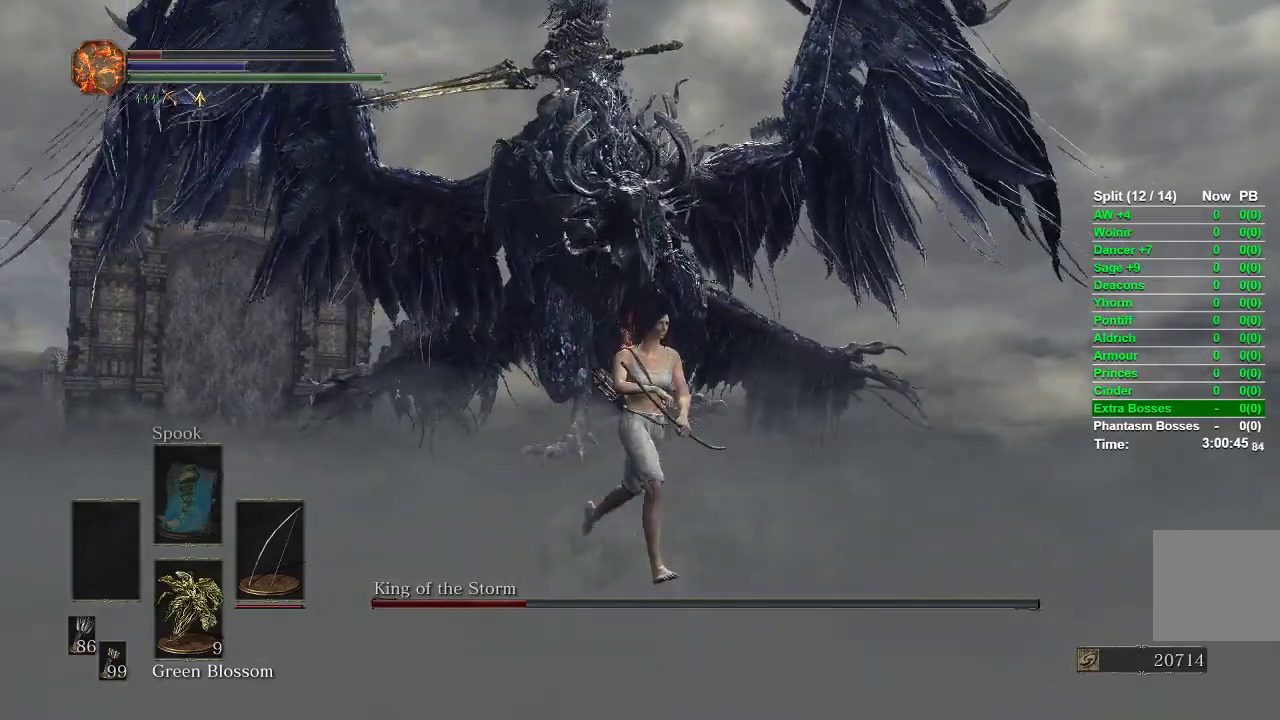
{"buttons": [], "left_stick": "down", "right_stick": "center", "events": [[50, "left_stick", "down"], [167, "right_stick", "up-left"], [283, "right_stick", "center"]]}
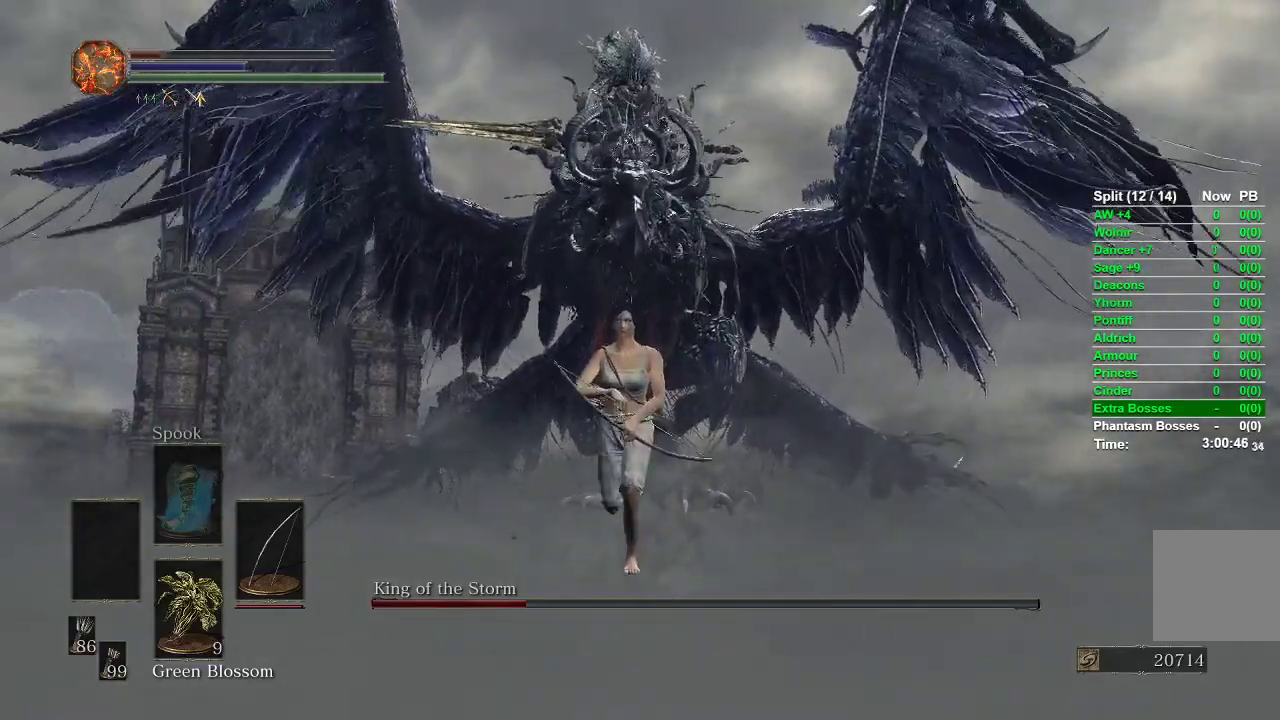
{"buttons": [], "left_stick": "down", "right_stick": "center", "events": [[283, "B", "down"], [350, "B", "up"]]}